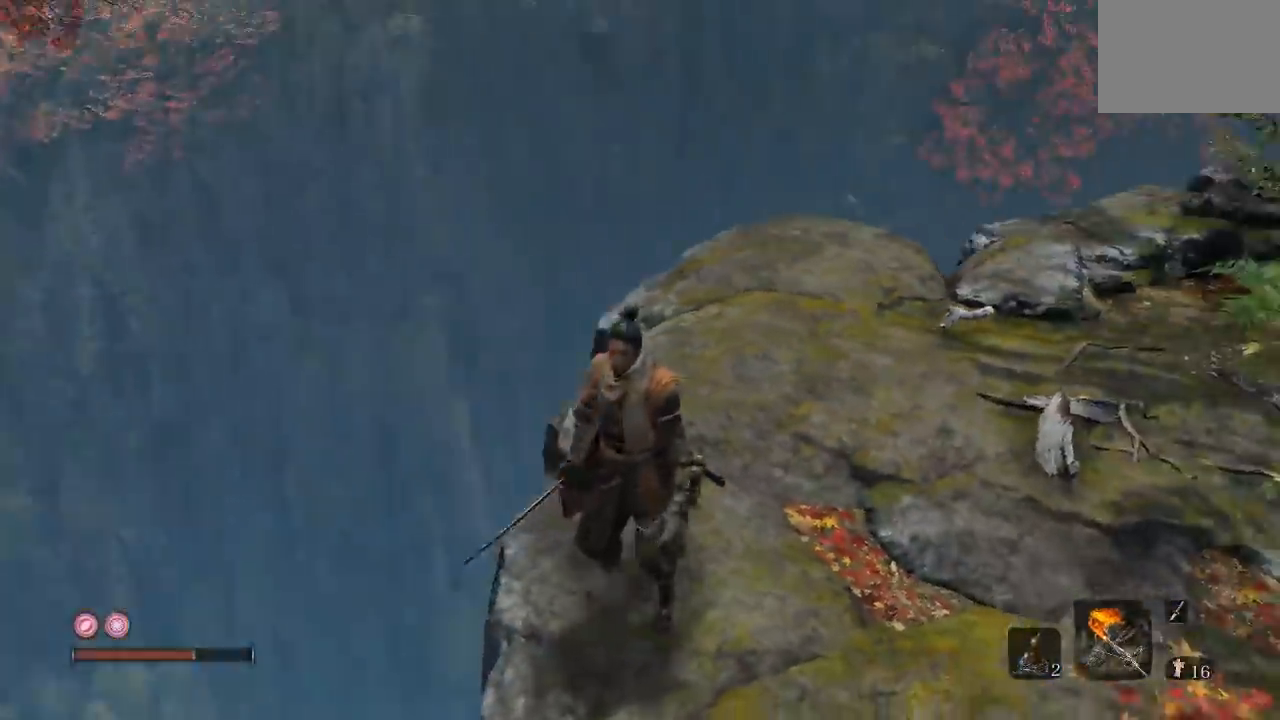
Gameplay with a controller (Xbox layout); each line is a JSON object with the inputs held at the frame after it. "button_events" lists button changes between this image and that frame as [ms after this image, input, new state], when the widget could be followed in between (sticks are given only as held states).
{"buttons": [], "left_stick": "up", "right_stick": "center", "button_events": []}
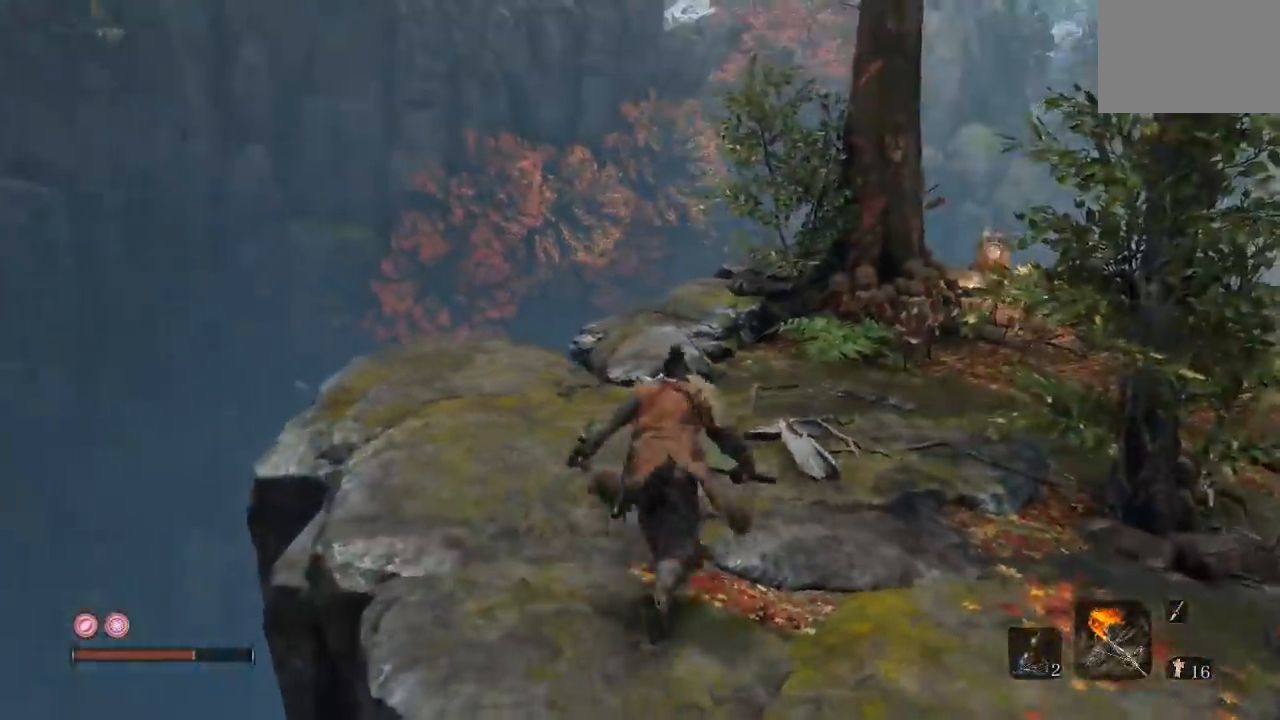
{"buttons": [], "left_stick": "up", "right_stick": "center", "button_events": []}
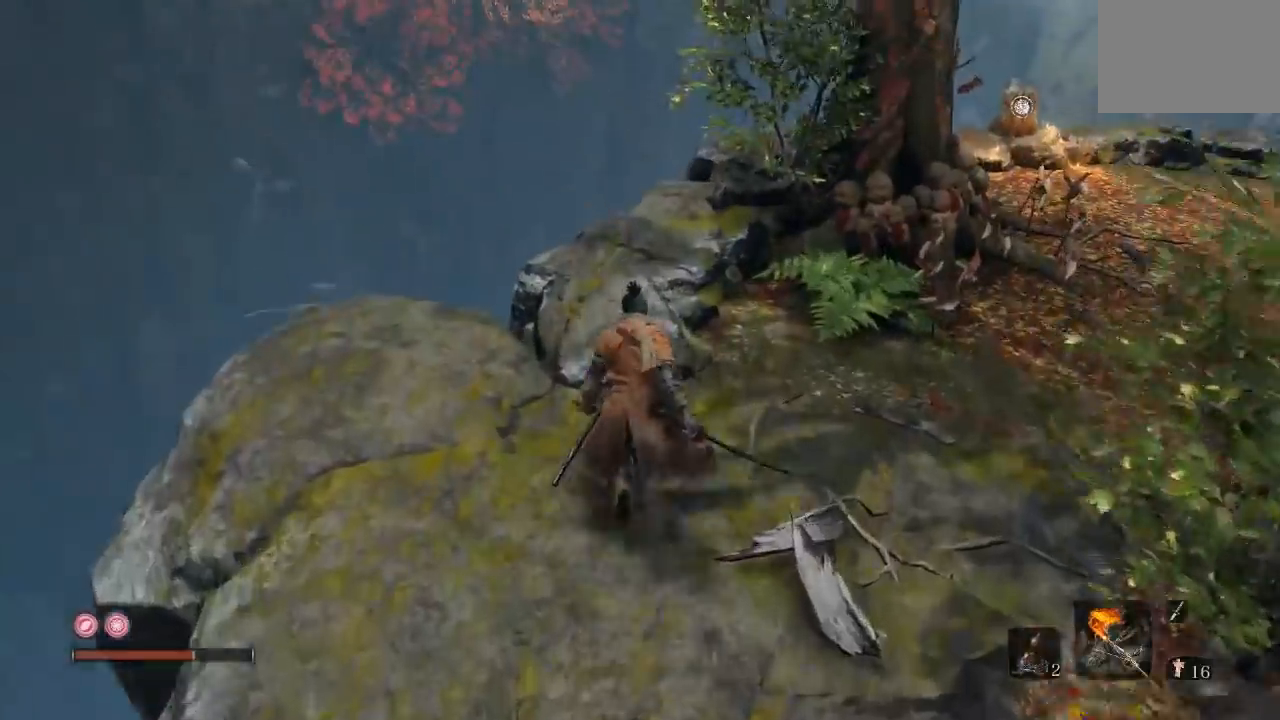
{"buttons": [], "left_stick": "up", "right_stick": "down", "button_events": []}
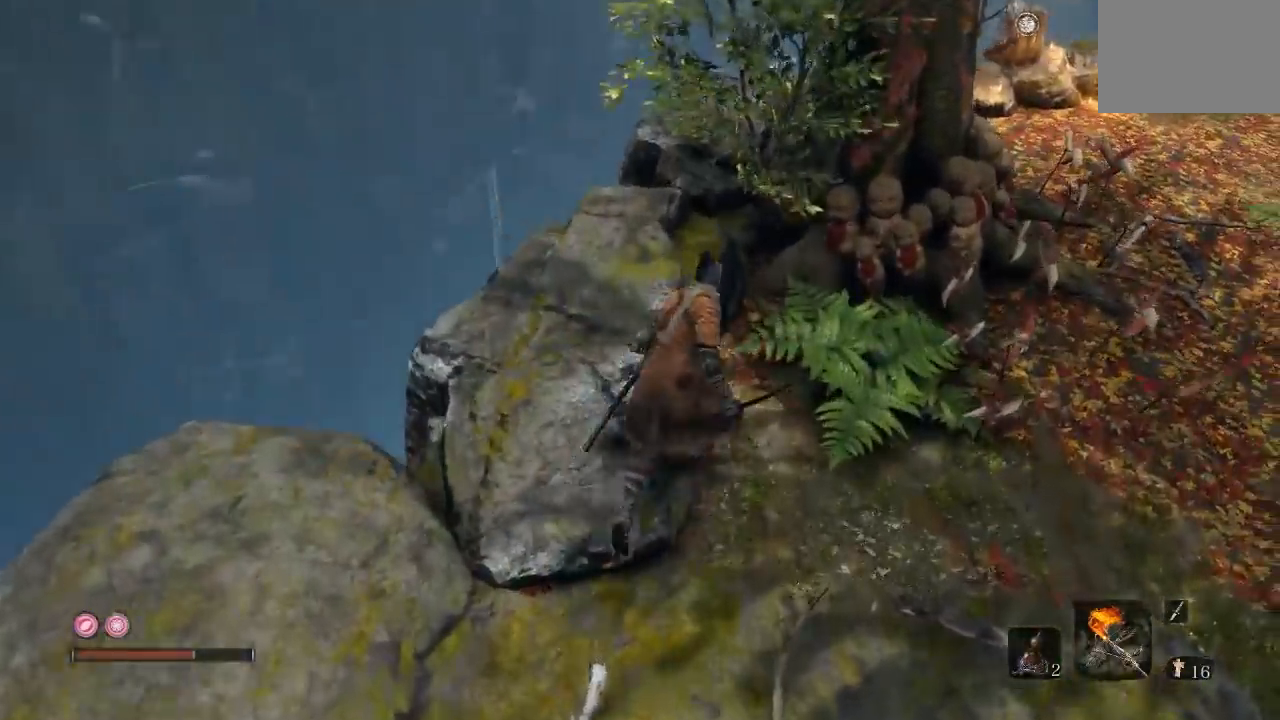
{"buttons": [], "left_stick": "up-right", "right_stick": "center", "button_events": []}
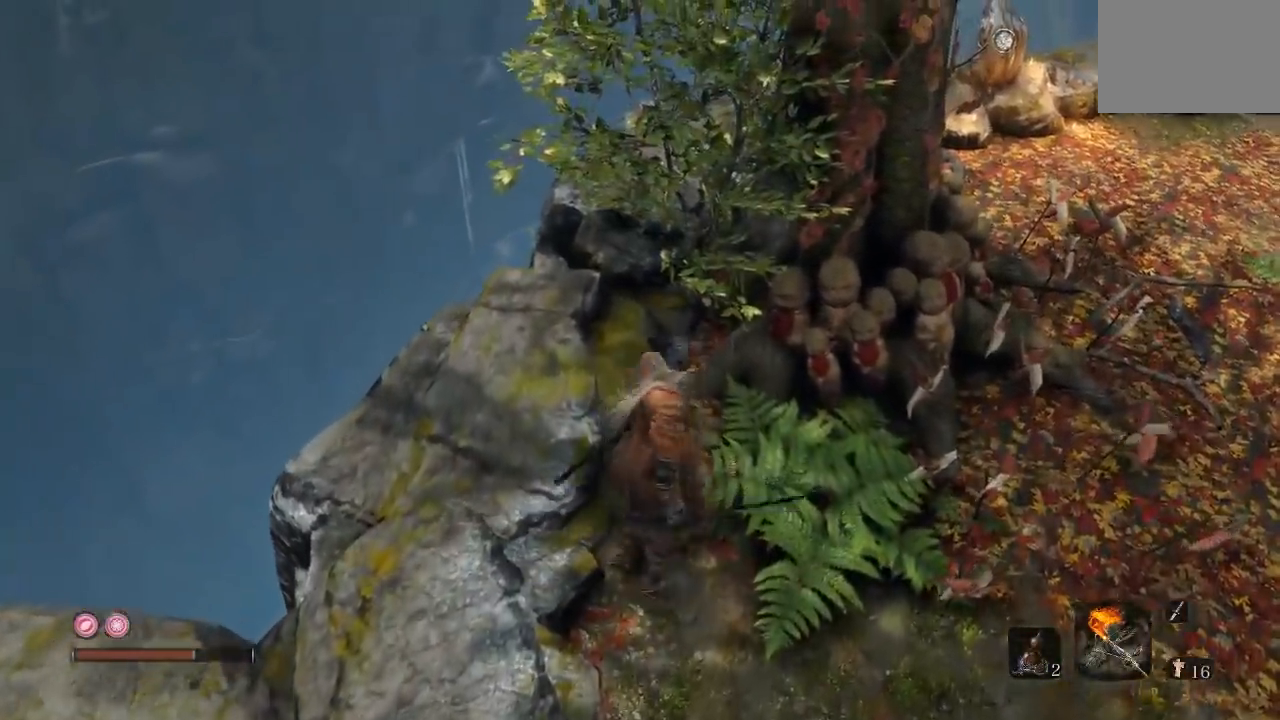
{"buttons": [], "left_stick": "up-right", "right_stick": "center", "button_events": []}
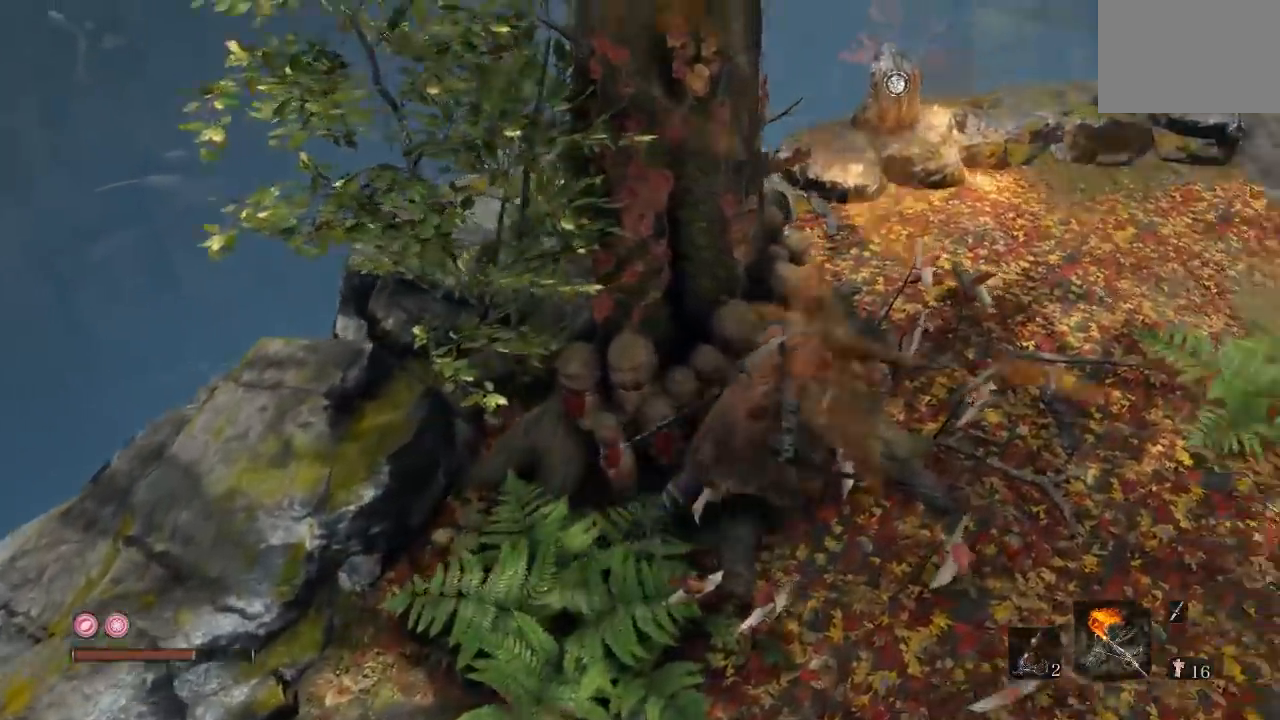
{"buttons": [], "left_stick": "up-right", "right_stick": "left", "button_events": []}
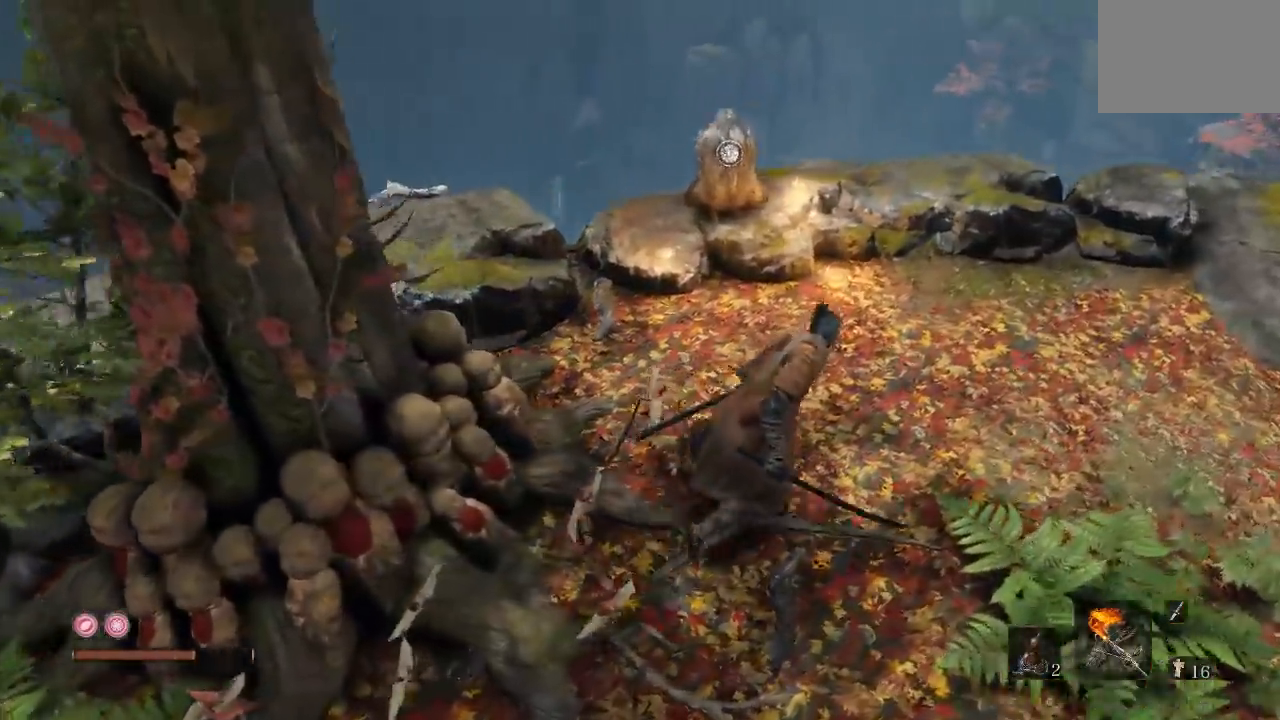
{"buttons": [], "left_stick": "up-right", "right_stick": "center", "button_events": []}
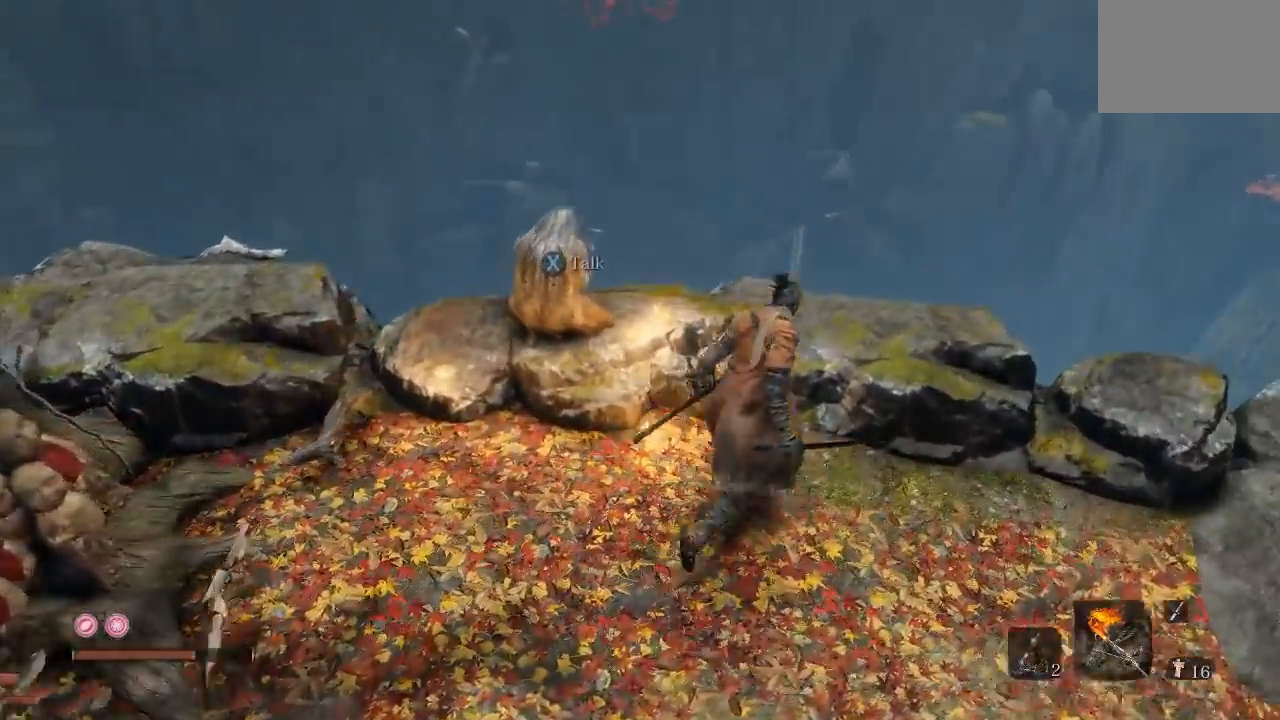
{"buttons": [], "left_stick": "up-right", "right_stick": "center", "button_events": []}
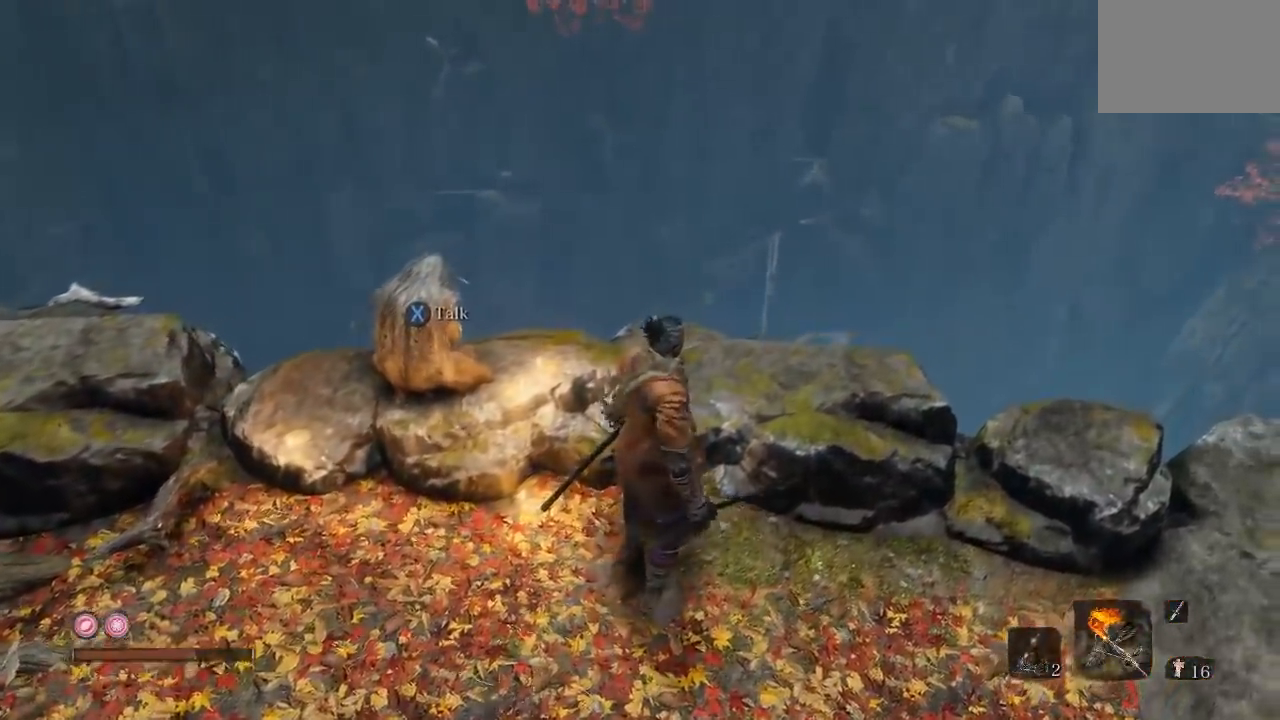
{"buttons": [], "left_stick": "center", "right_stick": "center", "button_events": []}
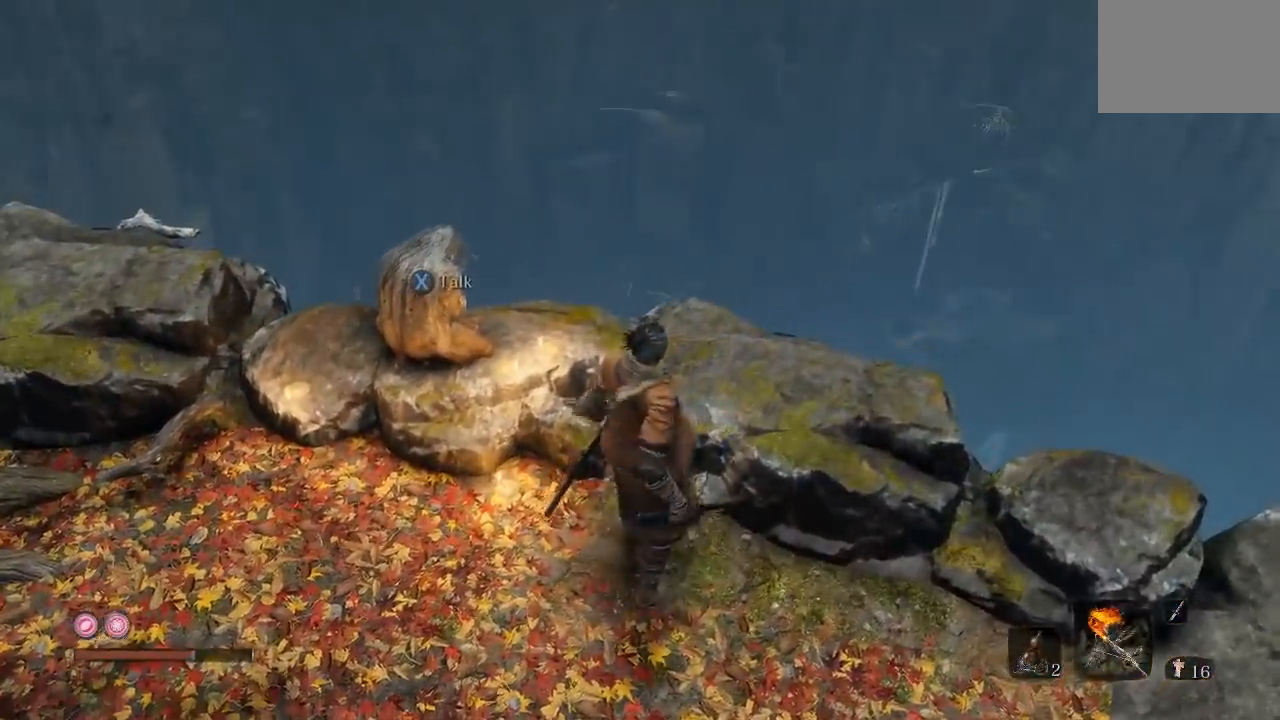
{"buttons": [], "left_stick": "center", "right_stick": "center", "button_events": []}
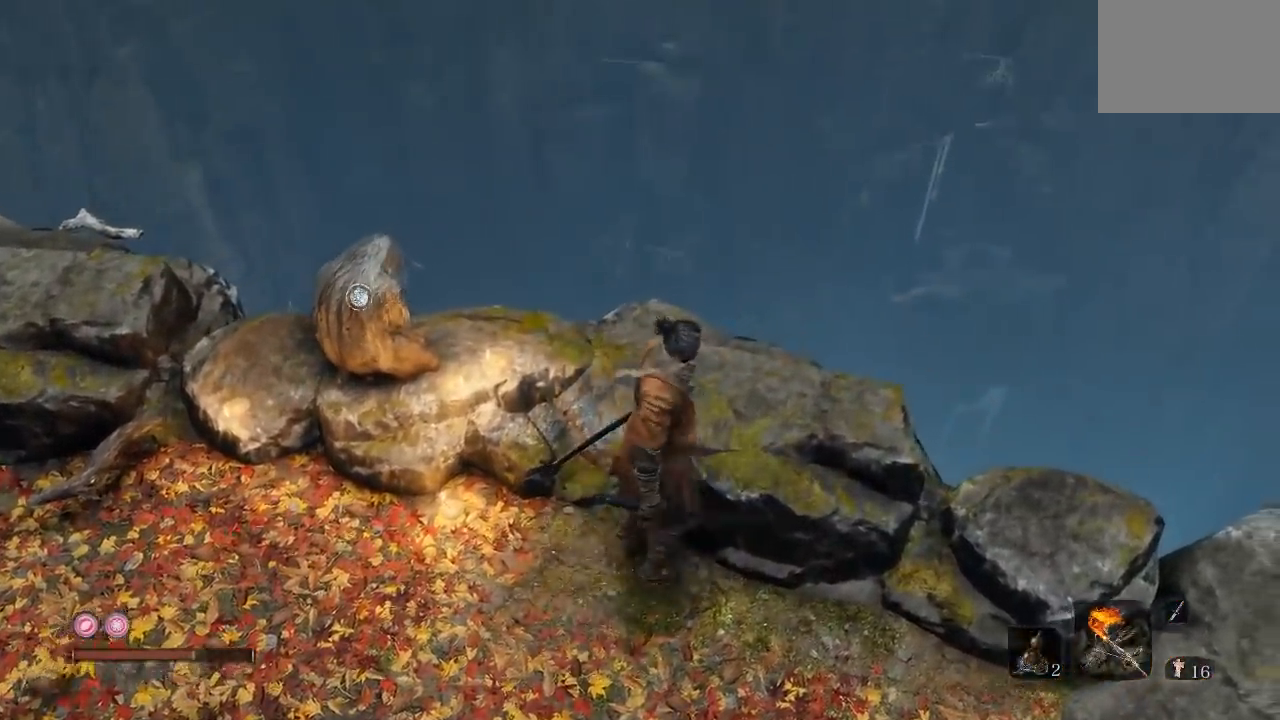
{"buttons": [], "left_stick": "center", "right_stick": "center", "button_events": []}
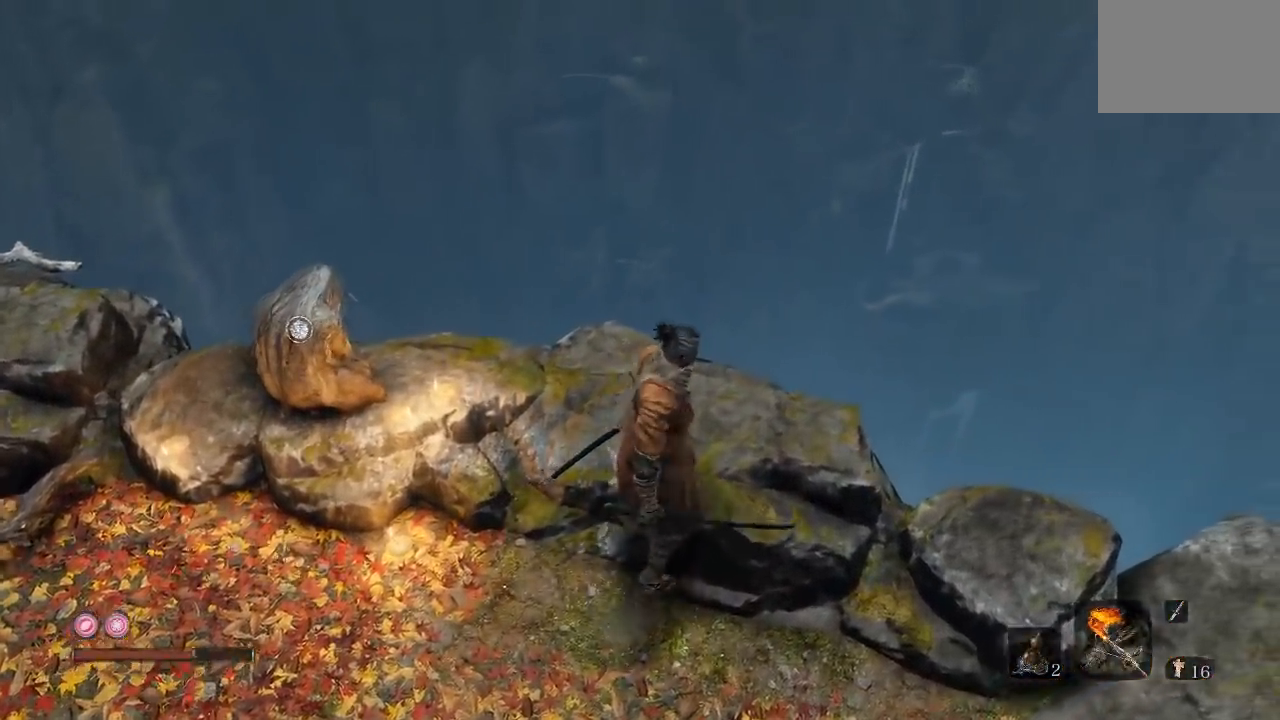
{"buttons": [], "left_stick": "center", "right_stick": "center", "button_events": []}
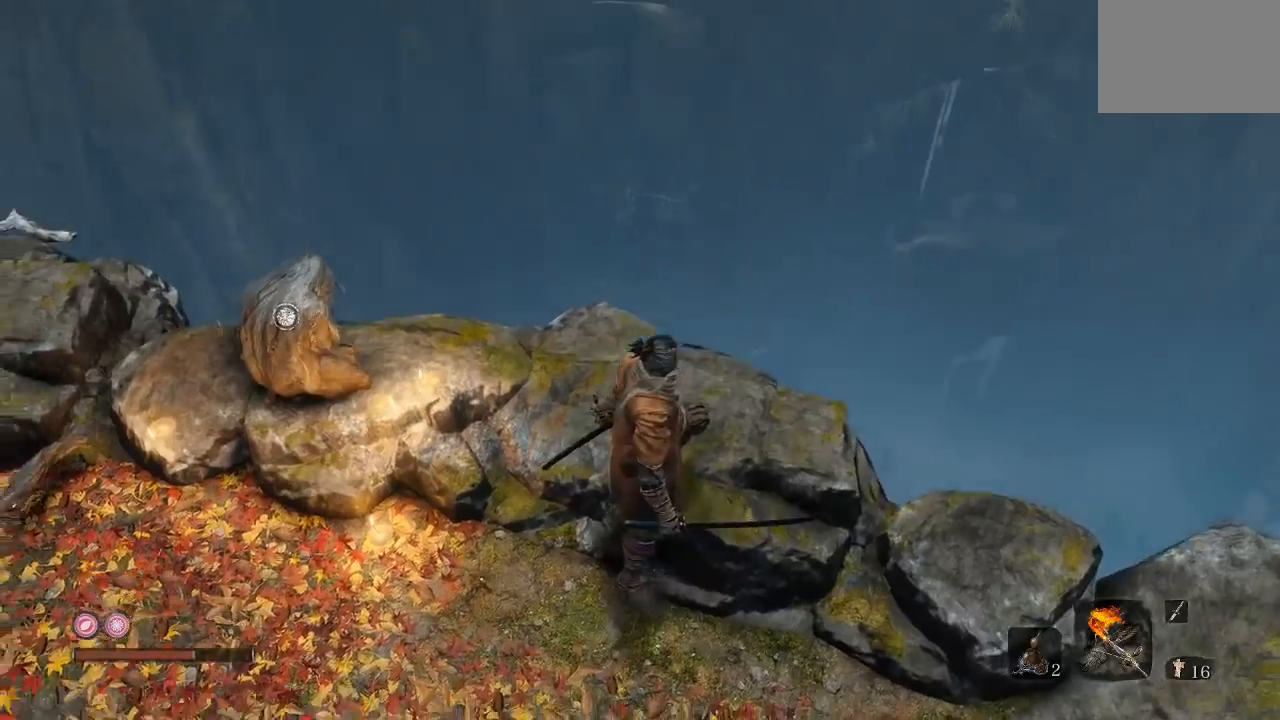
{"buttons": [], "left_stick": "center", "right_stick": "center", "button_events": []}
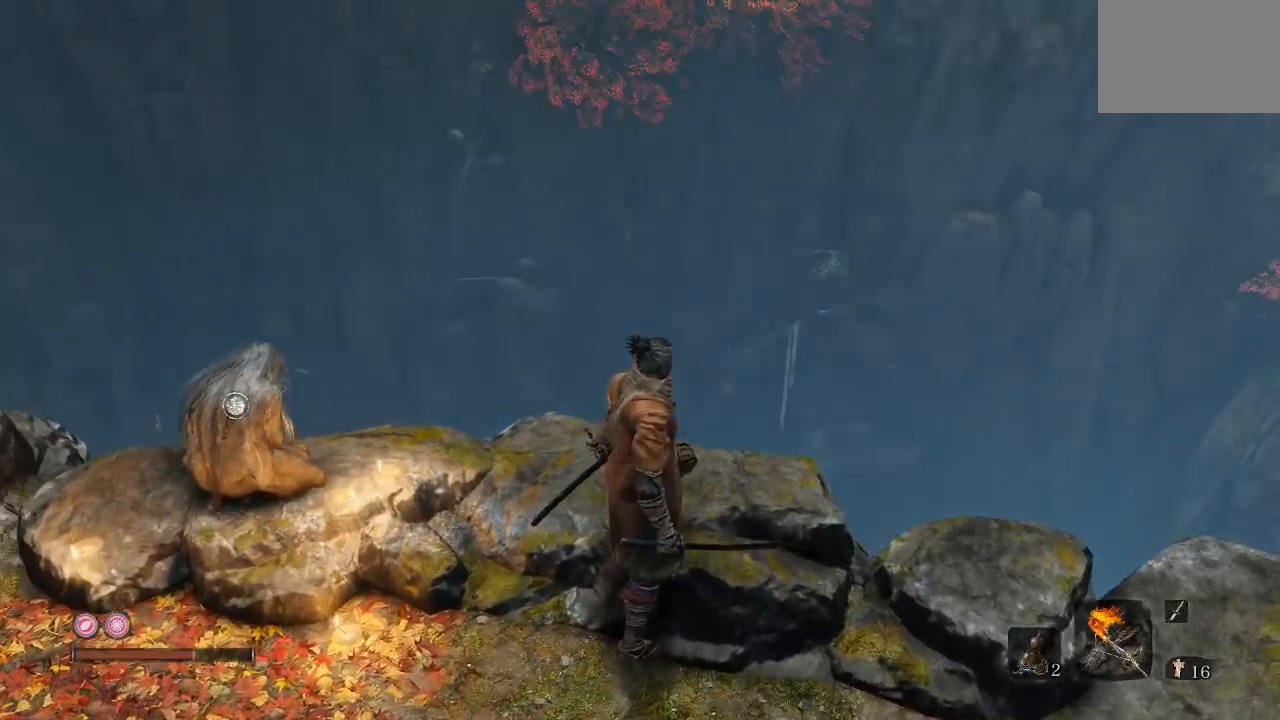
{"buttons": [], "left_stick": "center", "right_stick": "center", "button_events": []}
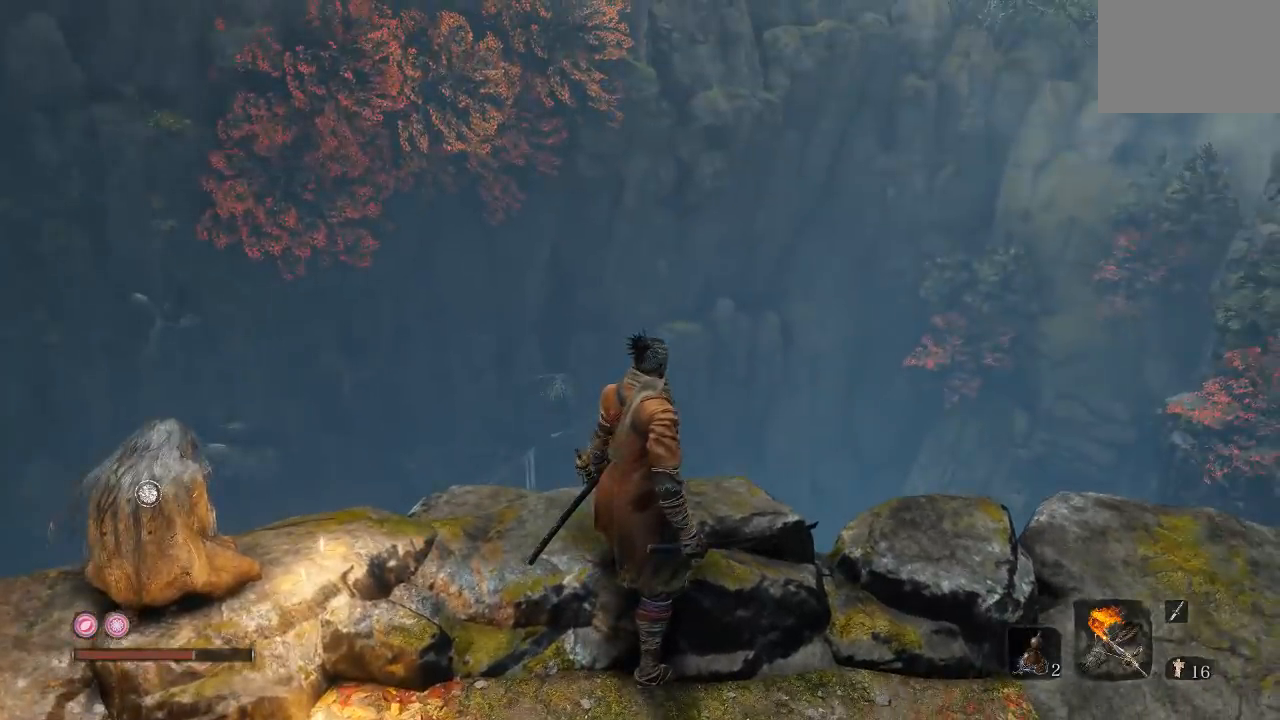
{"buttons": [], "left_stick": "center", "right_stick": "right", "button_events": []}
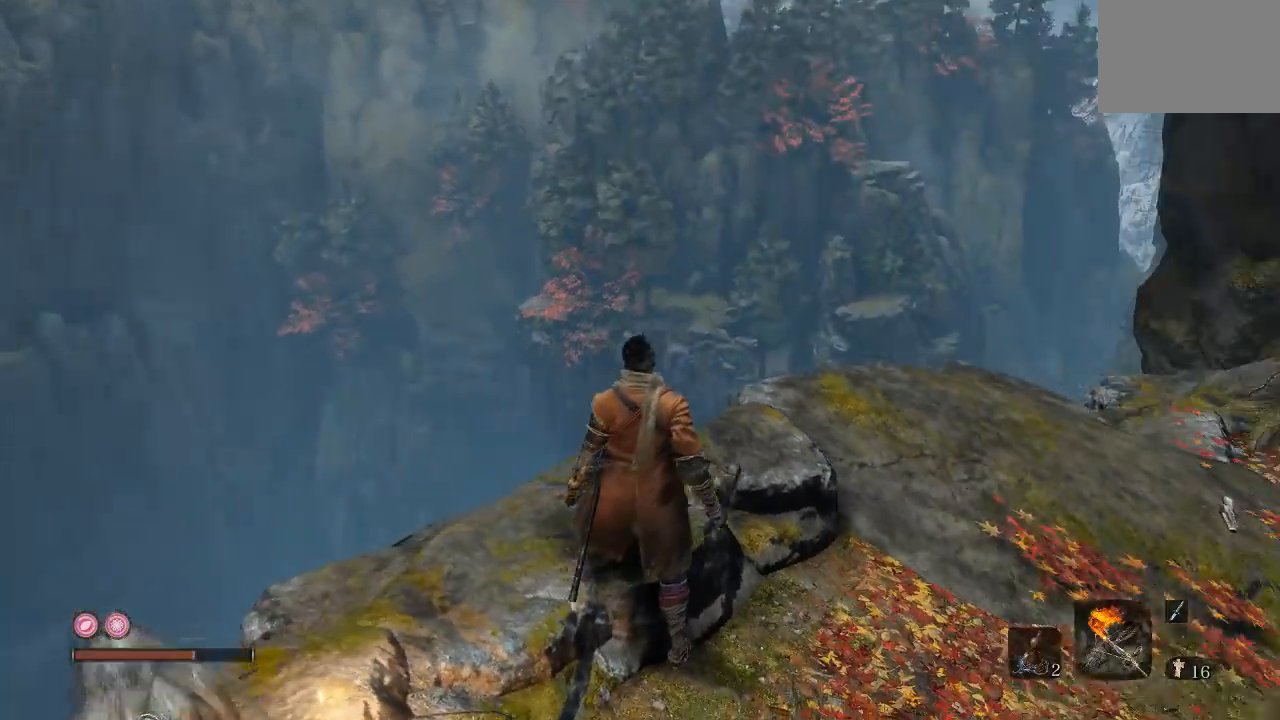
{"buttons": [], "left_stick": "center", "right_stick": "center", "button_events": []}
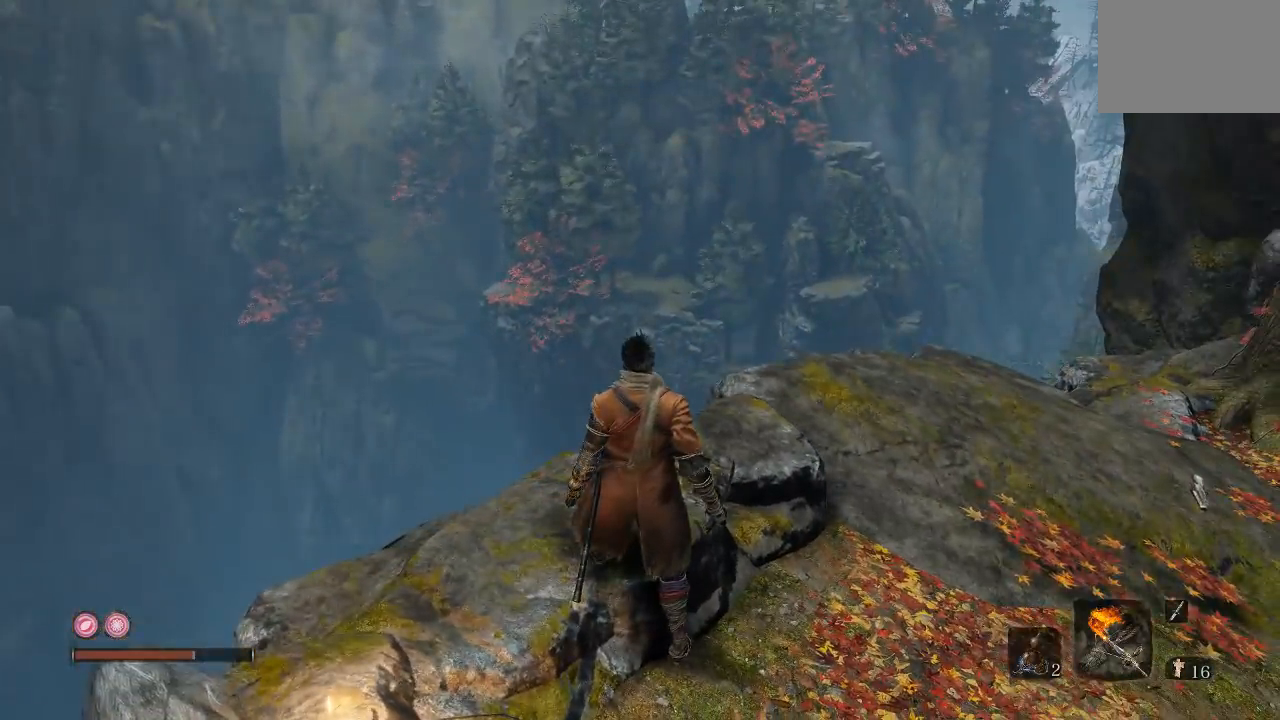
{"buttons": [], "left_stick": "center", "right_stick": "center", "button_events": []}
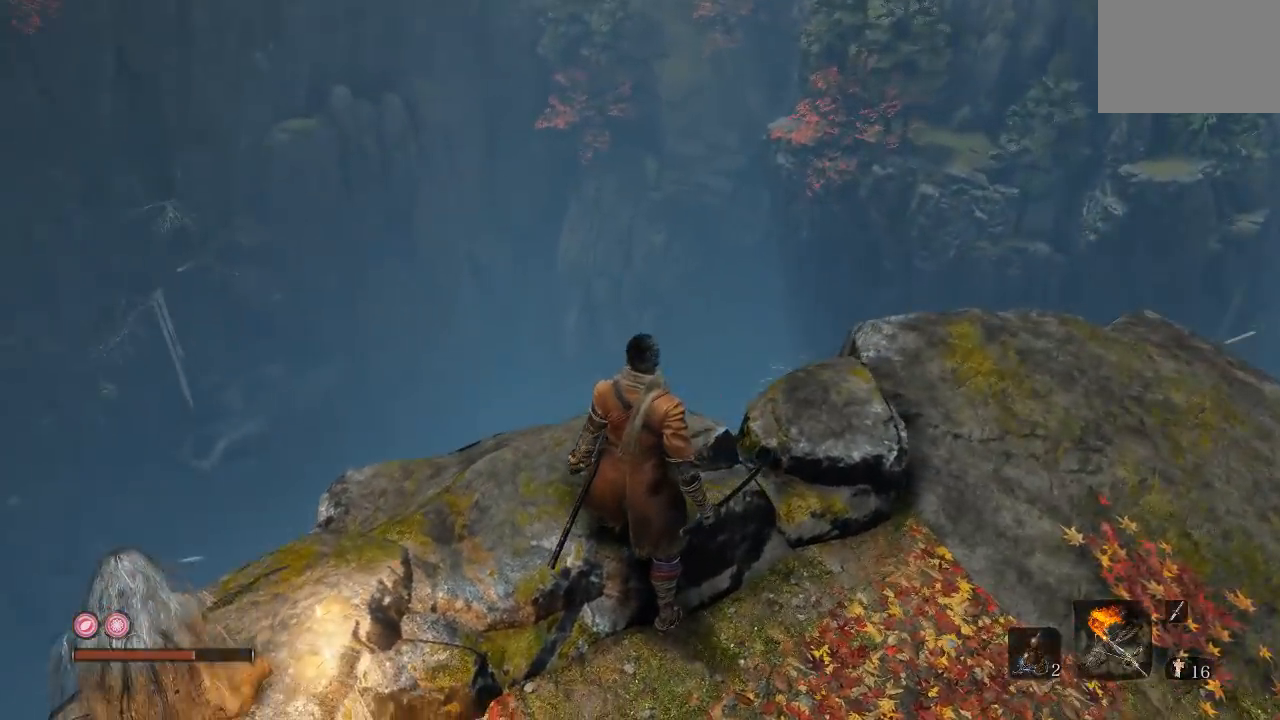
{"buttons": [], "left_stick": "center", "right_stick": "center", "button_events": []}
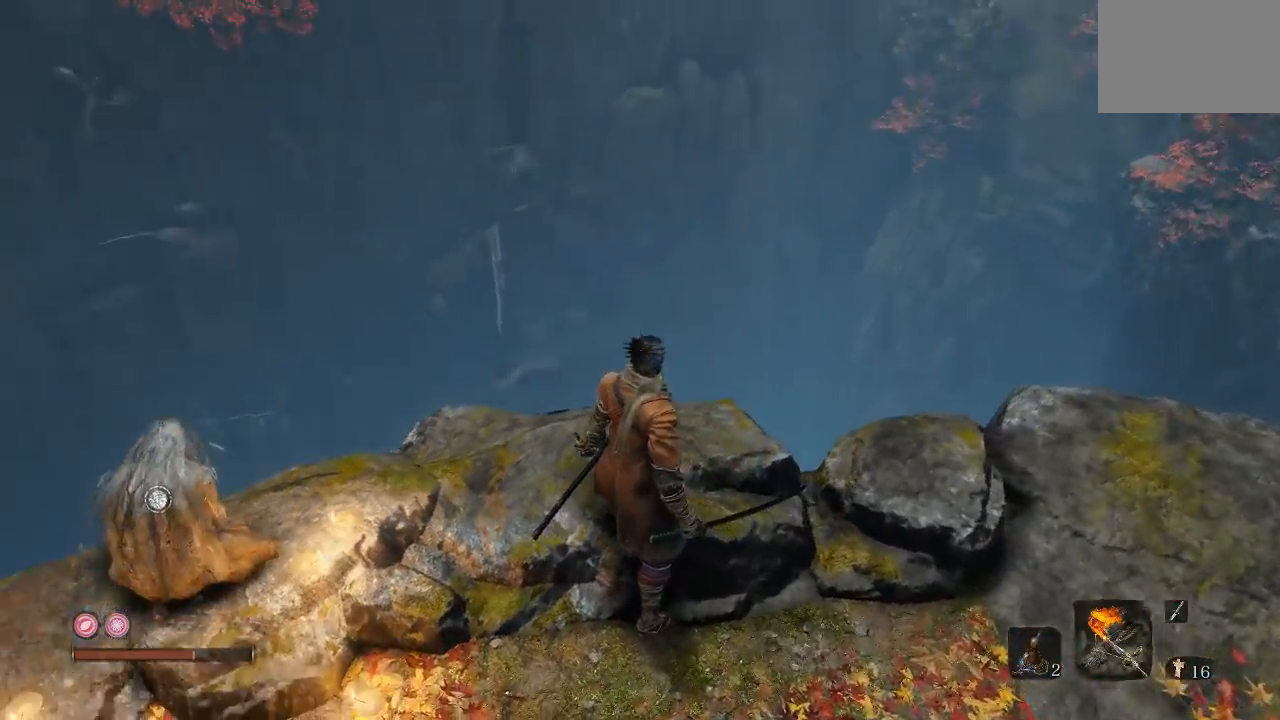
{"buttons": [], "left_stick": "center", "right_stick": "center", "button_events": []}
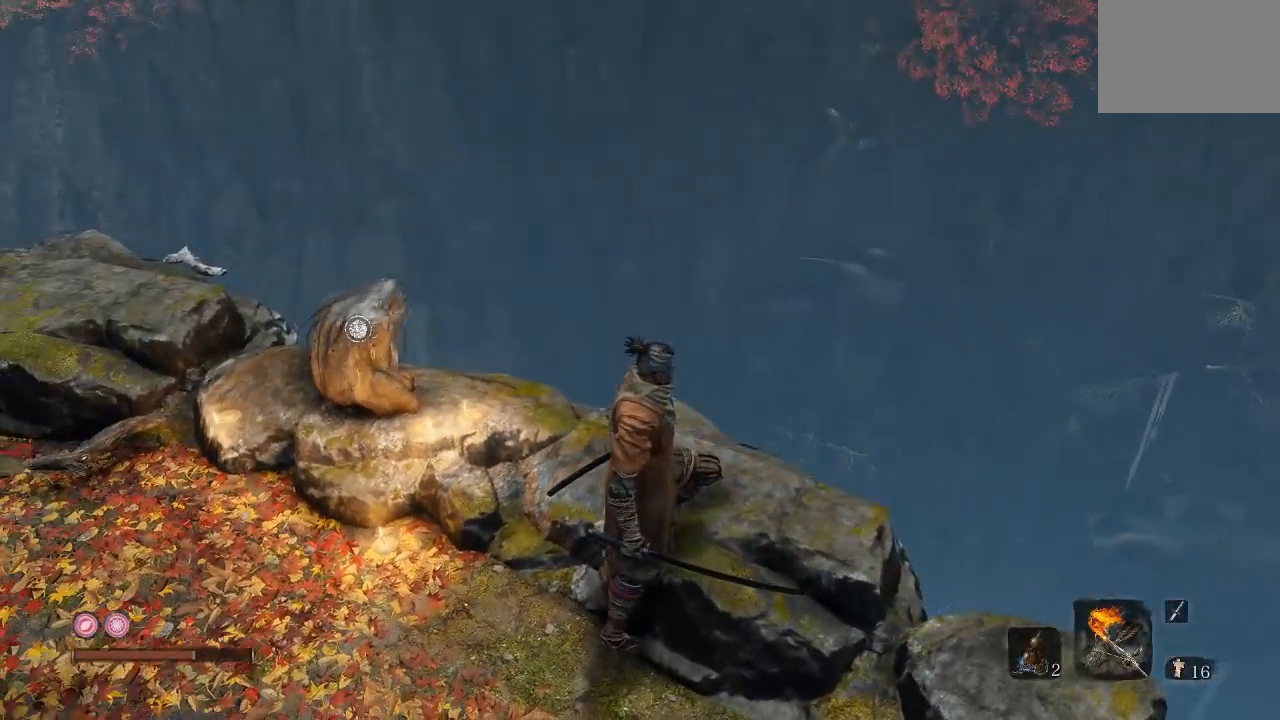
{"buttons": [], "left_stick": "center", "right_stick": "center", "button_events": []}
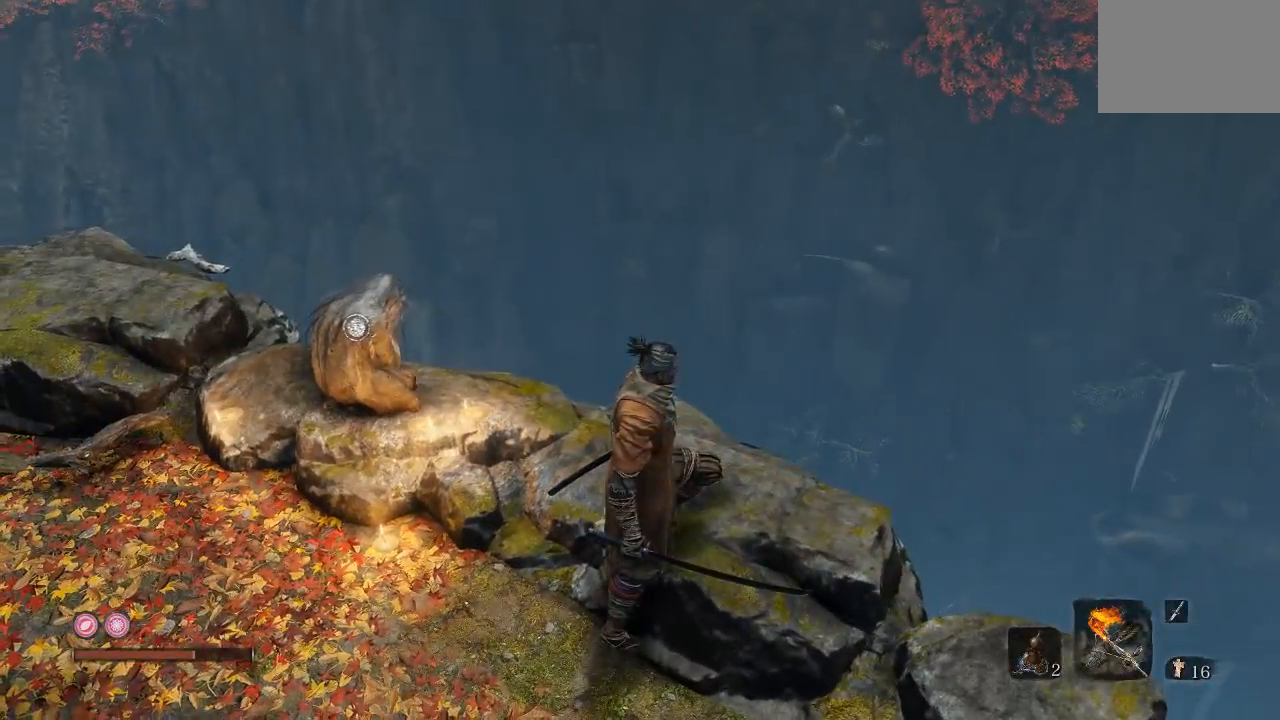
{"buttons": [], "left_stick": "center", "right_stick": "center", "button_events": []}
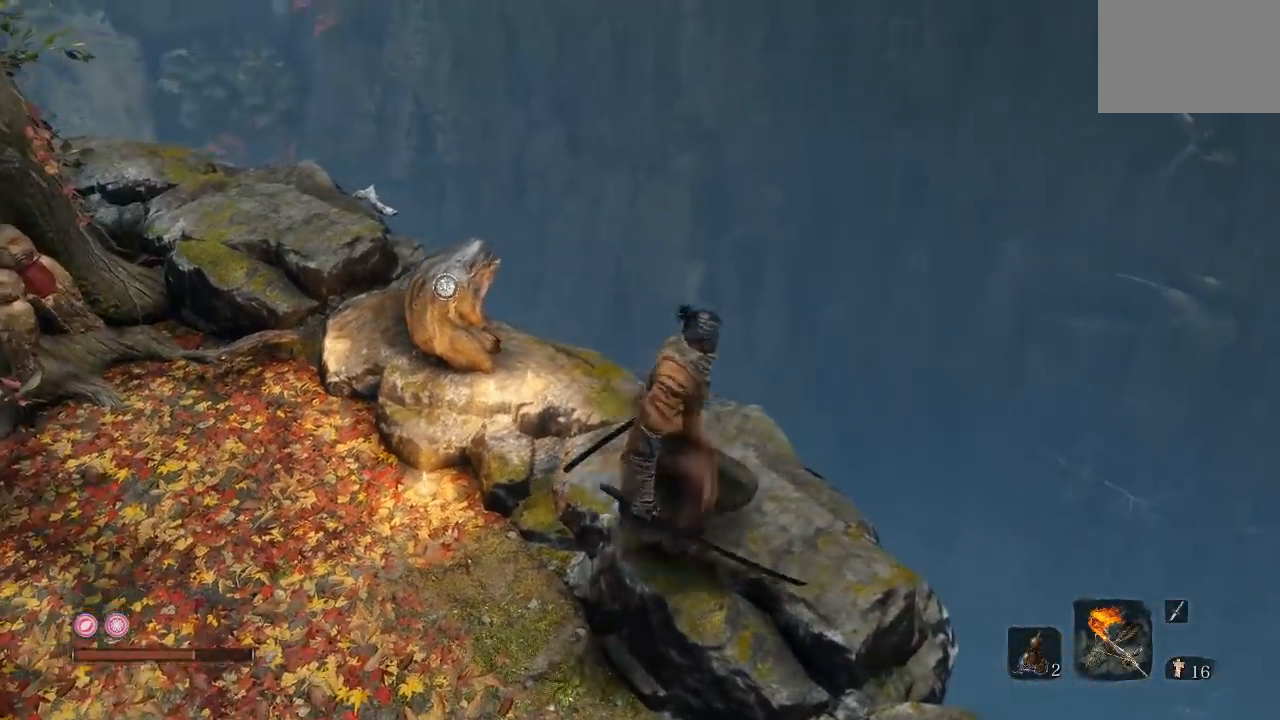
{"buttons": [], "left_stick": "center", "right_stick": "down-right", "button_events": []}
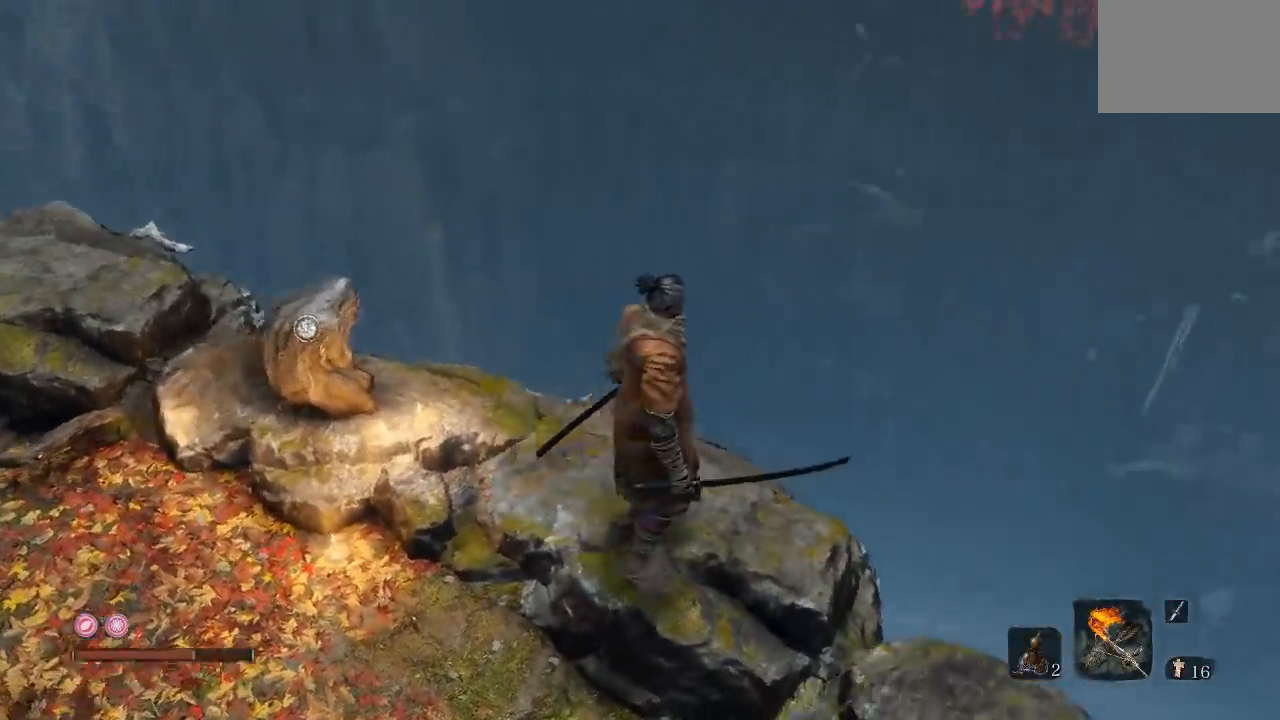
{"buttons": [], "left_stick": "center", "right_stick": "center", "button_events": []}
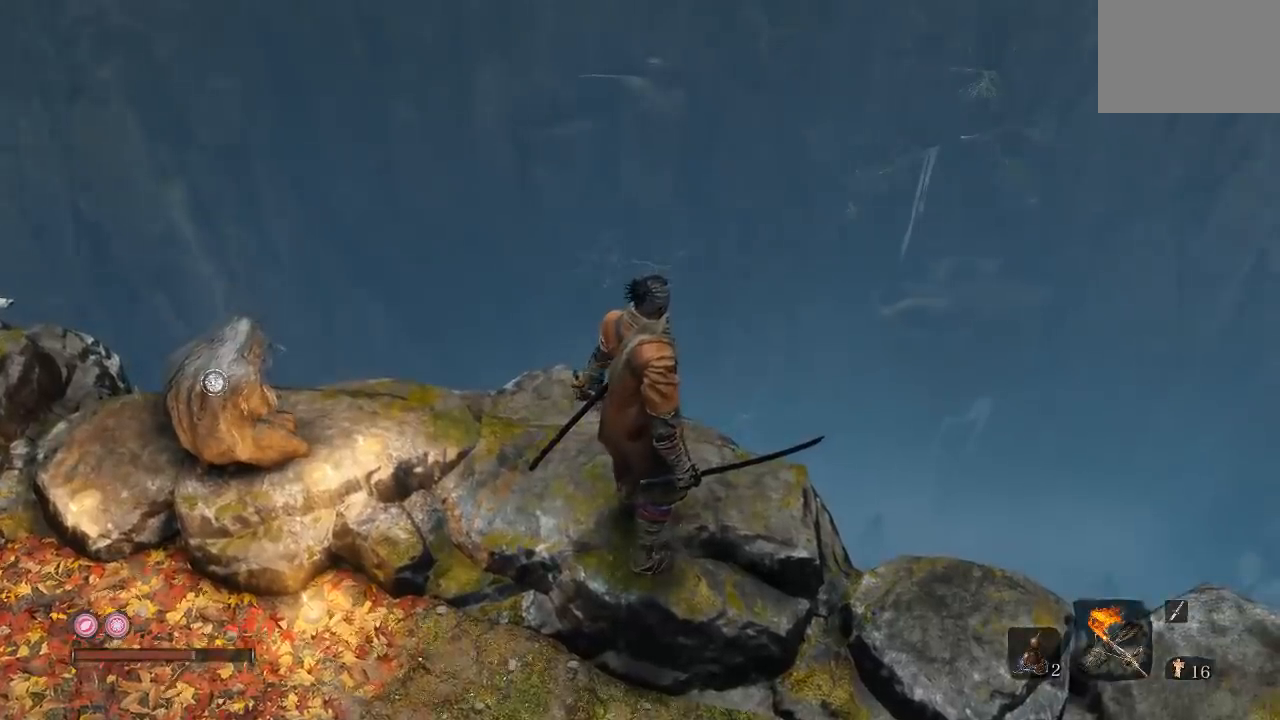
{"buttons": [], "left_stick": "center", "right_stick": "down", "button_events": []}
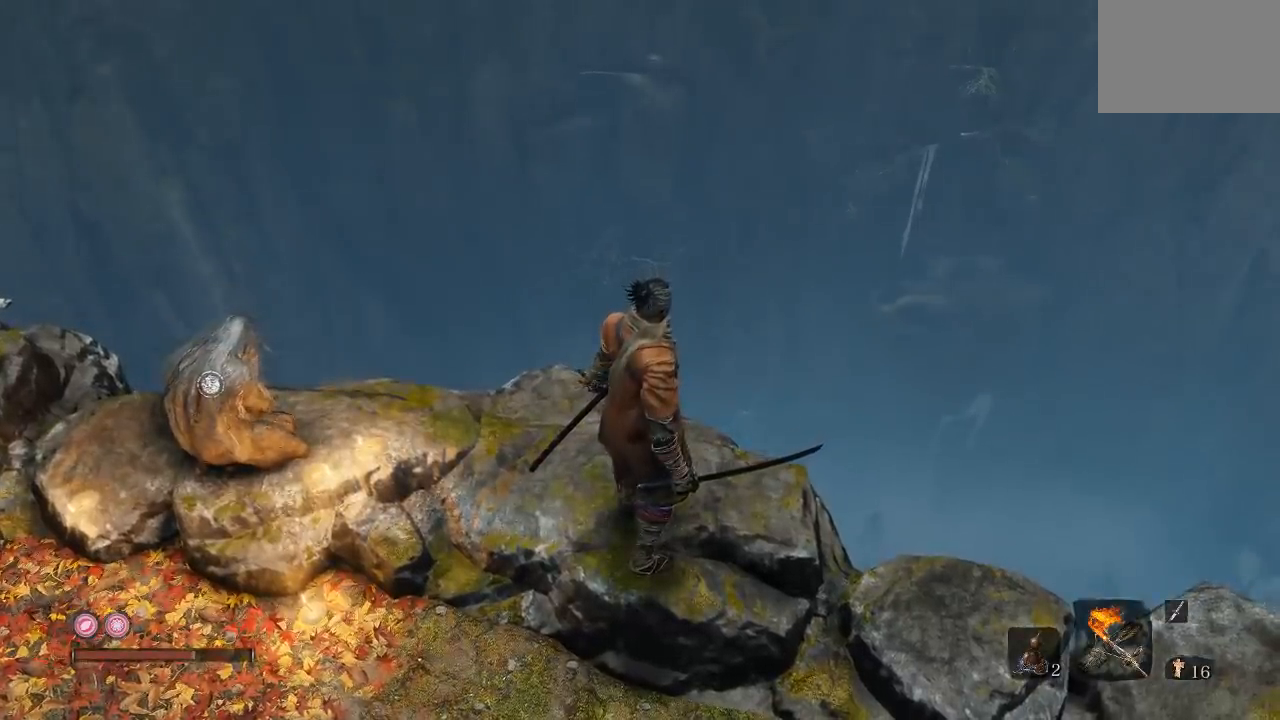
{"buttons": [], "left_stick": "center", "right_stick": "down", "button_events": []}
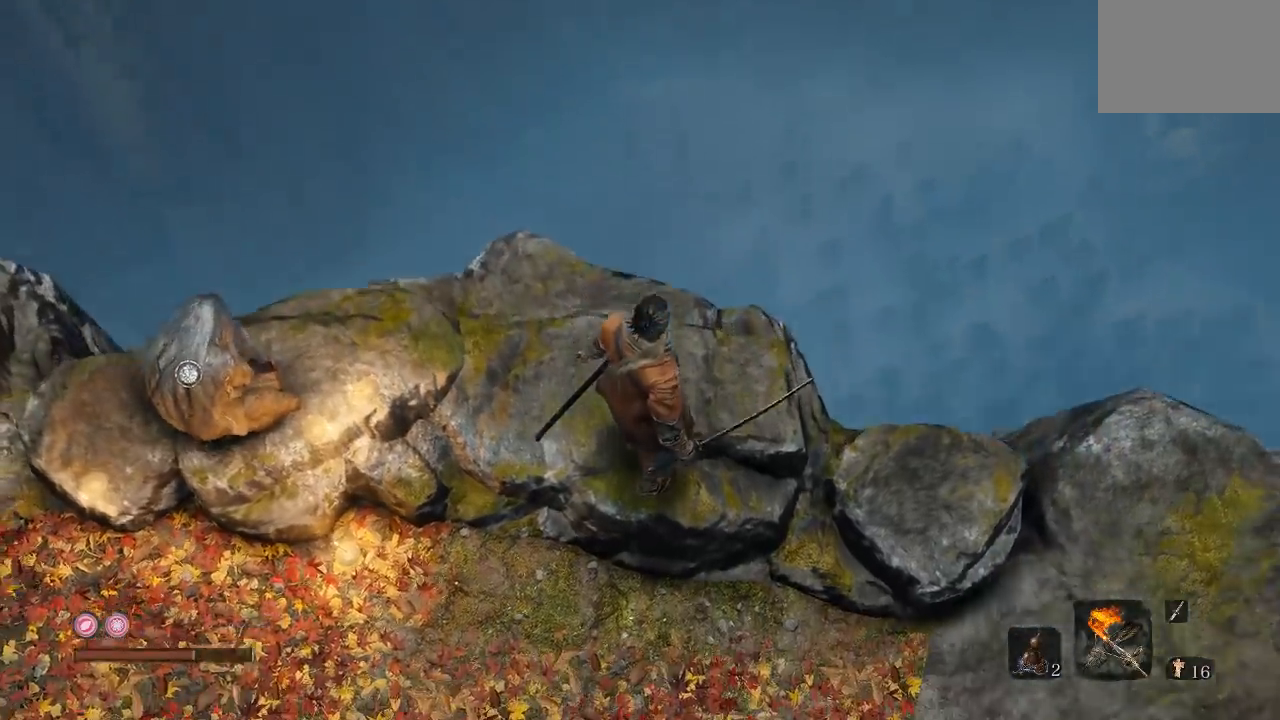
{"buttons": [], "left_stick": "center", "right_stick": "center", "button_events": []}
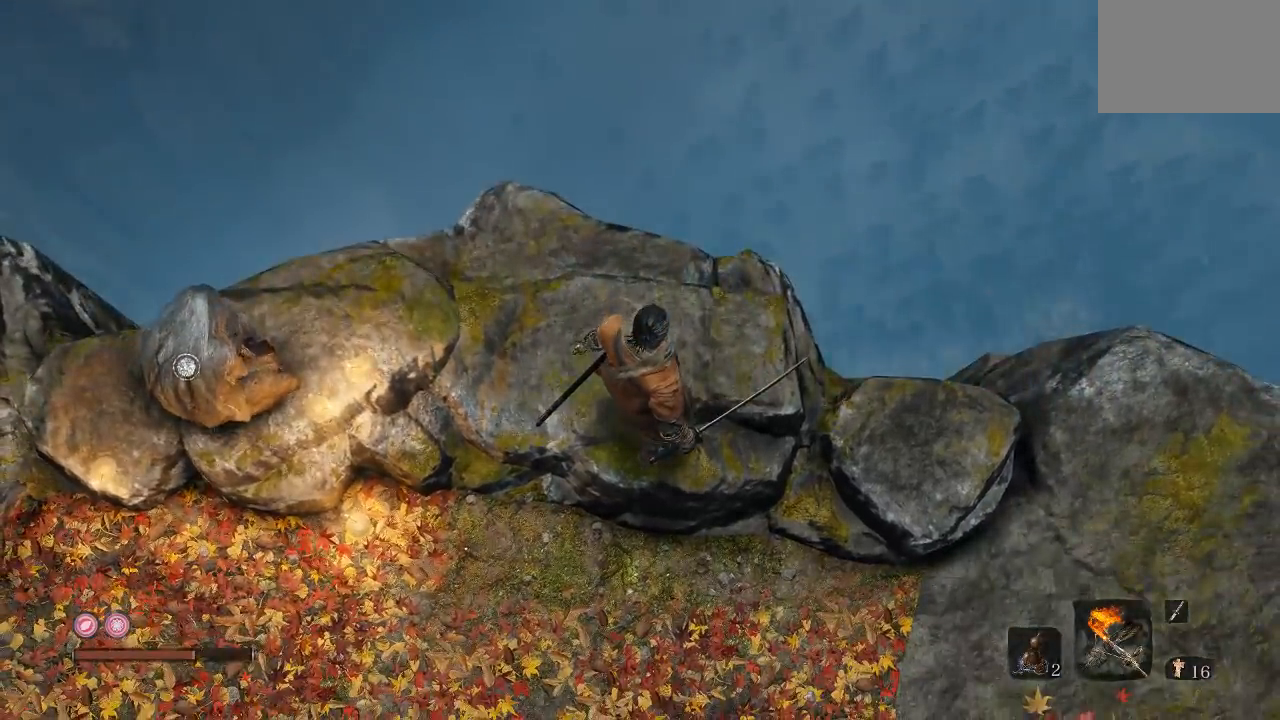
{"buttons": [], "left_stick": "center", "right_stick": "center", "button_events": []}
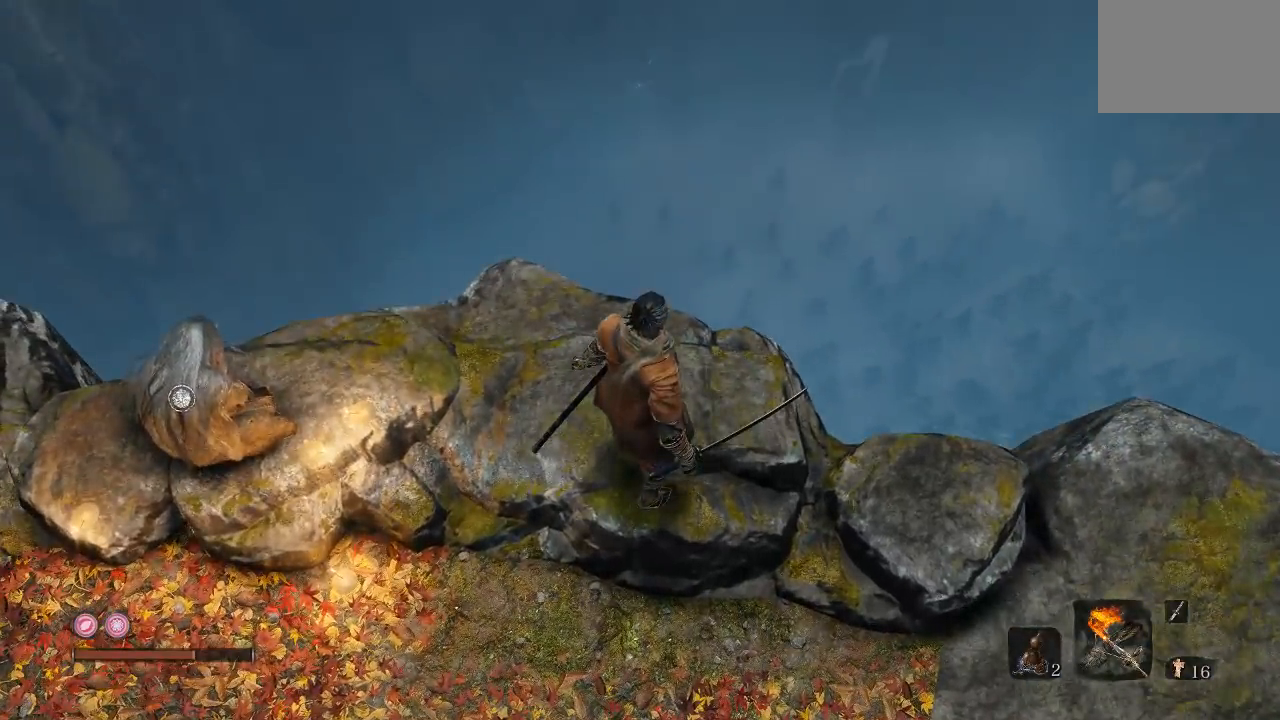
{"buttons": [], "left_stick": "center", "right_stick": "center", "button_events": []}
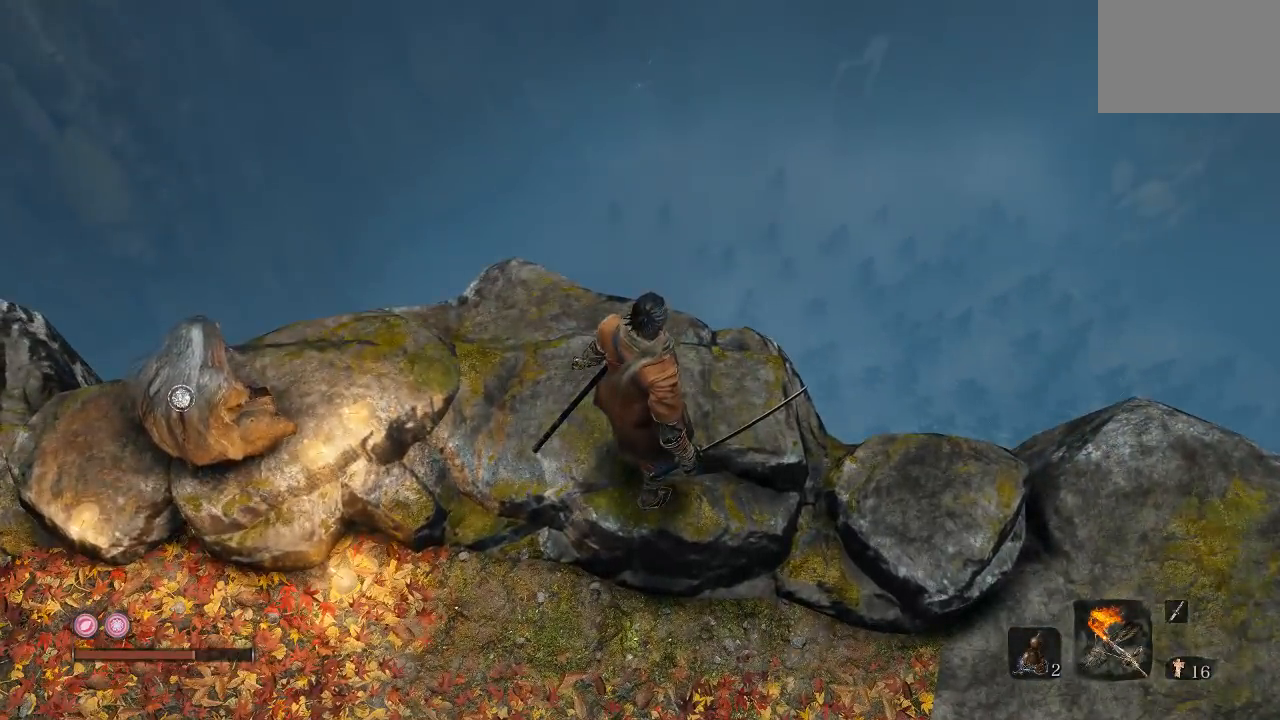
{"buttons": [], "left_stick": "center", "right_stick": "center", "button_events": []}